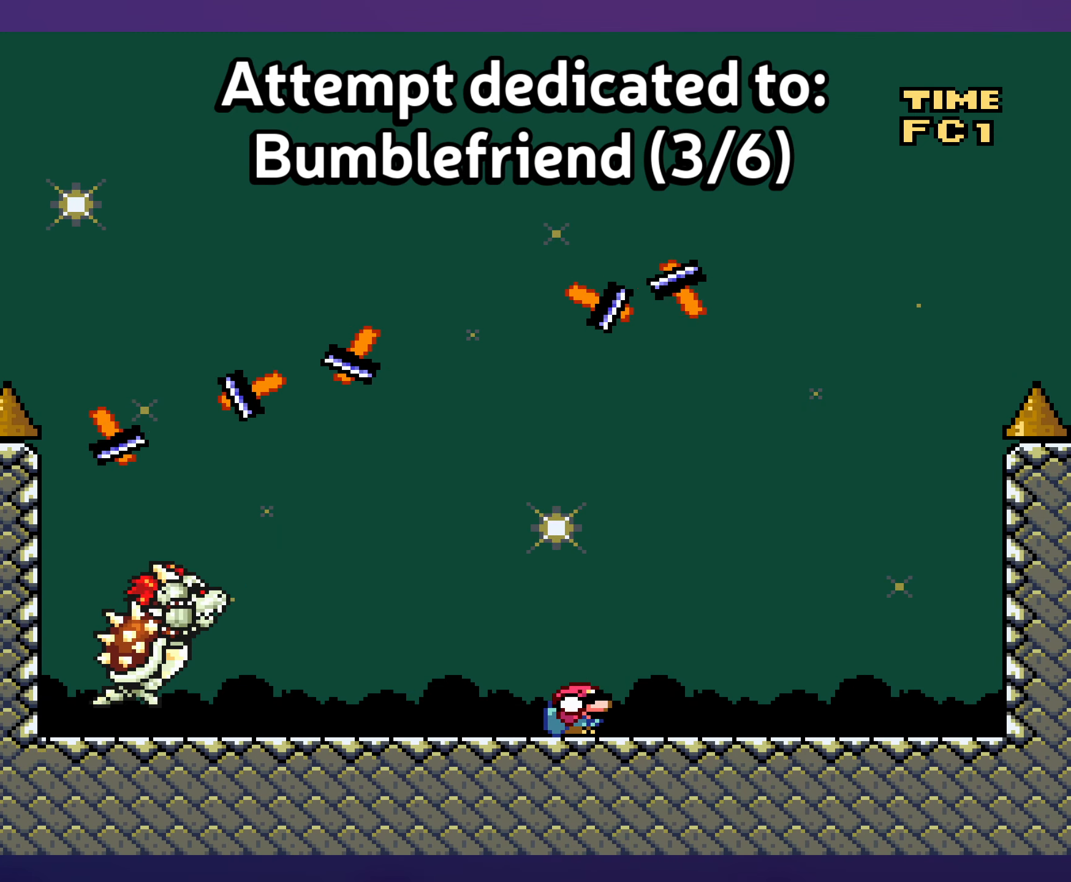
Gameplay with a controller (Nintendo layout); each line is a JSON object with the inputs held at the frame after it. "events" lists button and stick changes between this image and that frame as [ms after this image, input, new state], when the widget could be followed in between. Not read: L3 R3.
{"buttons": ["Y", "DPAD_DOWN"], "events": []}
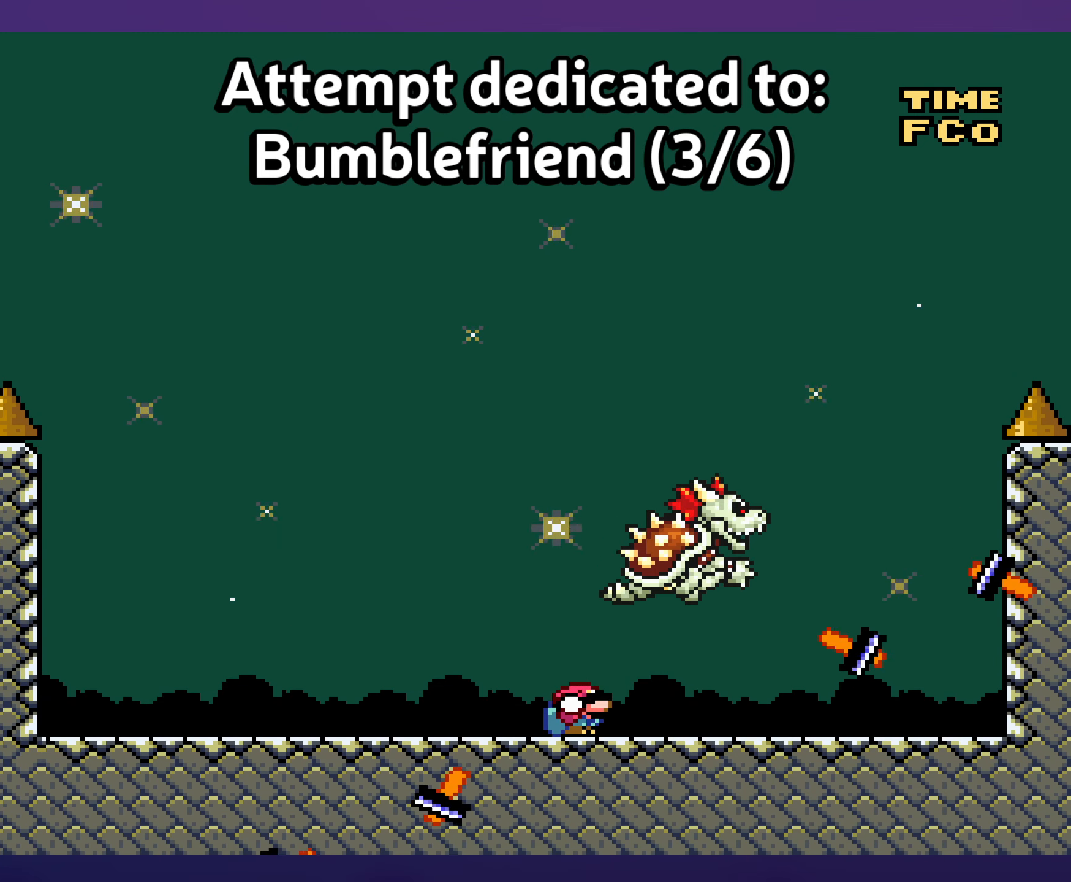
{"buttons": ["Y"], "events": [[217, "DPAD_DOWN", "up"]]}
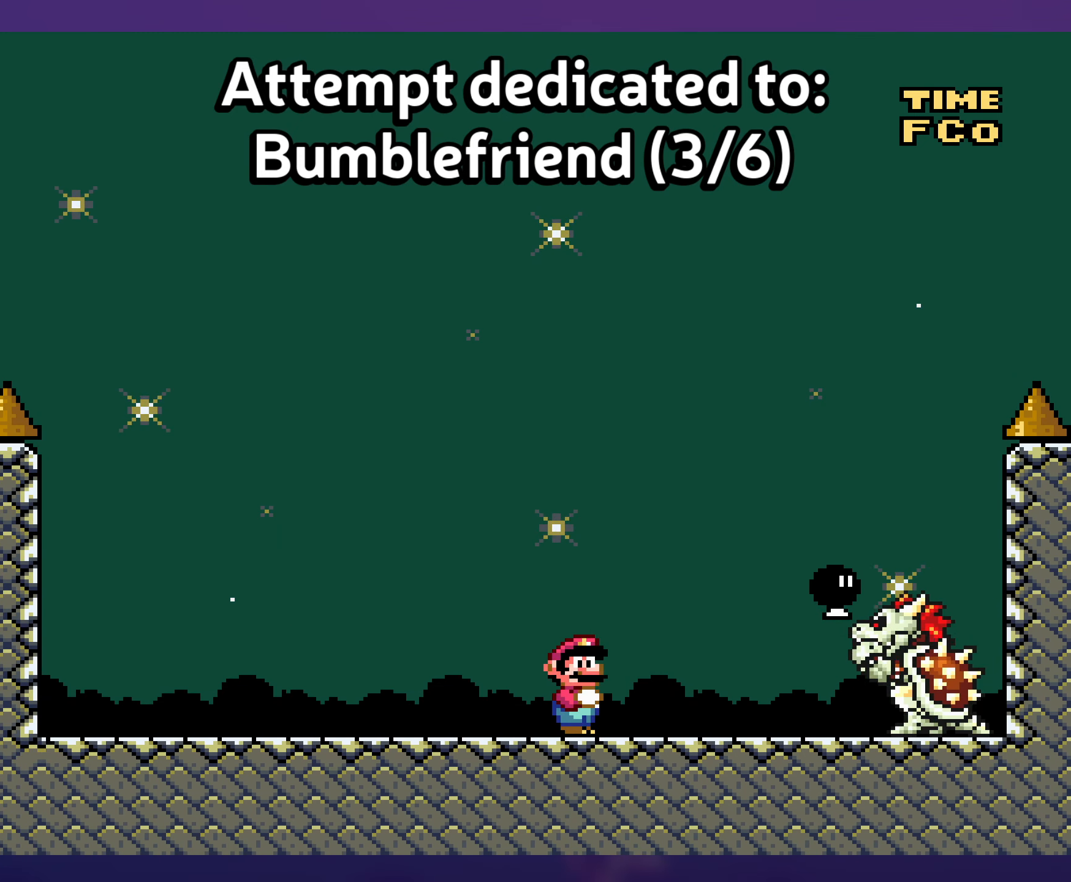
{"buttons": ["B", "Y", "DPAD_RIGHT"], "events": [[67, "DPAD_LEFT", "down"], [283, "DPAD_LEFT", "up"], [317, "B", "down"], [400, "DPAD_RIGHT", "down"]]}
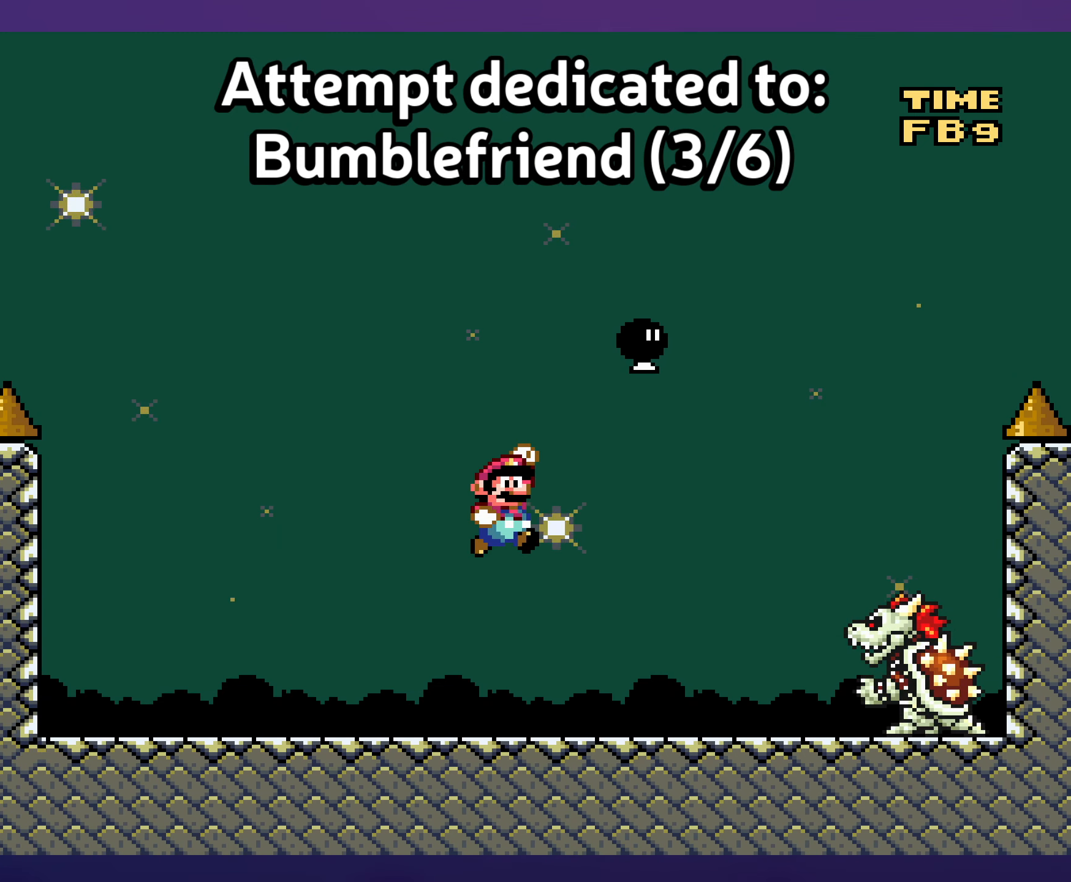
{"buttons": ["Y", "DPAD_LEFT"], "events": [[167, "B", "up"], [200, "DPAD_RIGHT", "up"], [233, "DPAD_LEFT", "down"]]}
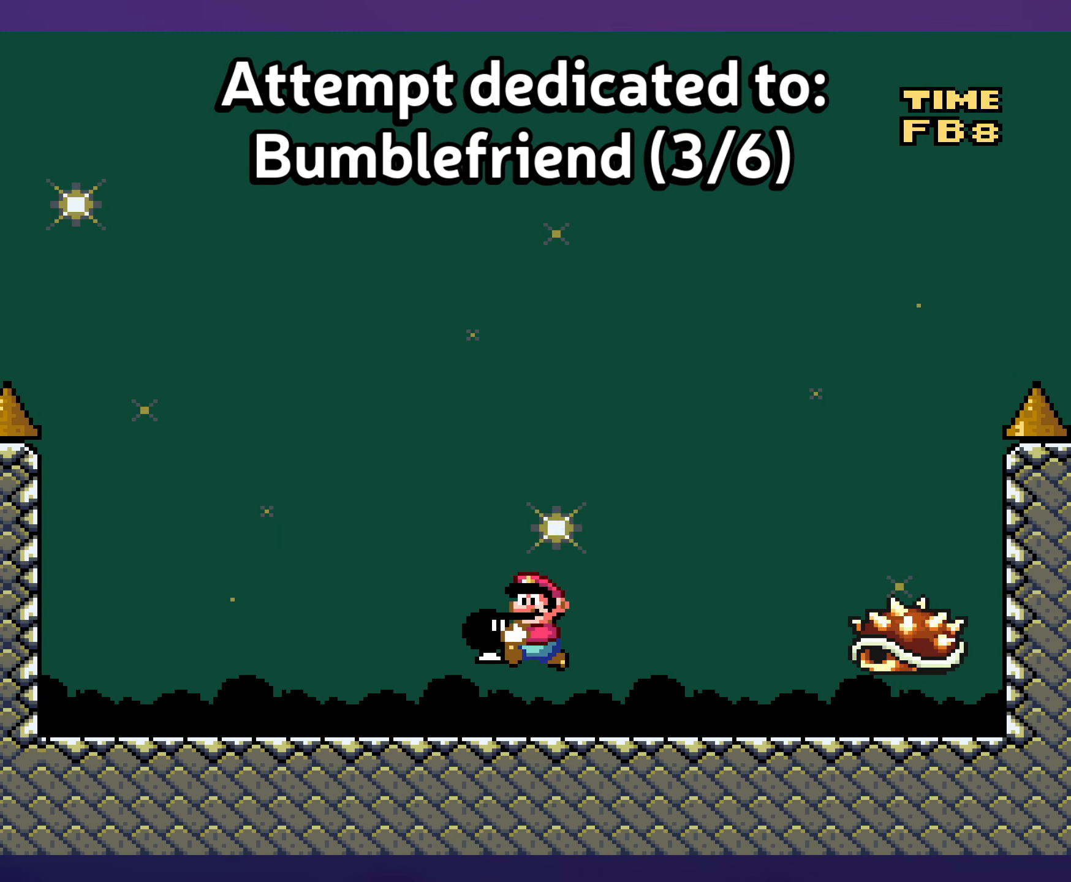
{"buttons": ["B", "Y", "DPAD_RIGHT"], "events": [[83, "DPAD_LEFT", "up"], [334, "DPAD_RIGHT", "down"], [400, "B", "down"]]}
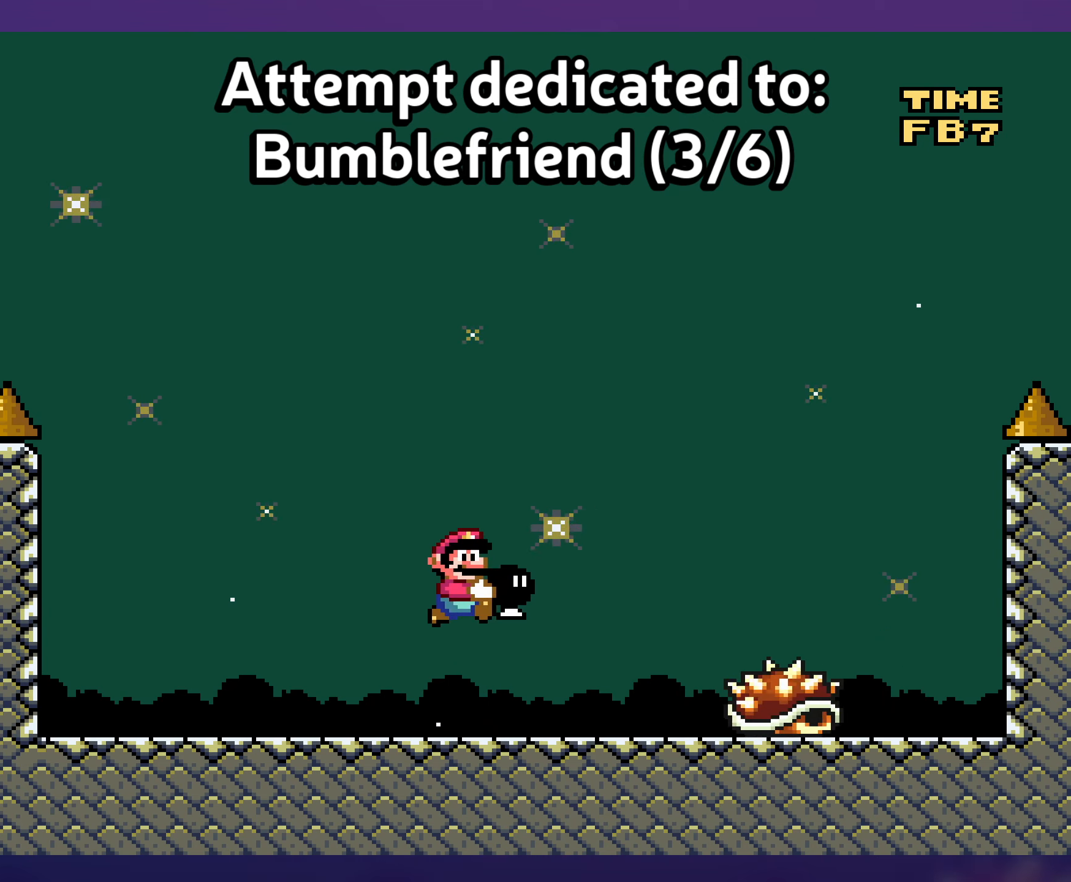
{"buttons": ["Y", "DPAD_LEFT"], "events": [[134, "B", "up"], [334, "DPAD_RIGHT", "up"], [334, "DPAD_UP", "down"], [350, "DPAD_UP", "up"], [367, "DPAD_LEFT", "down"]]}
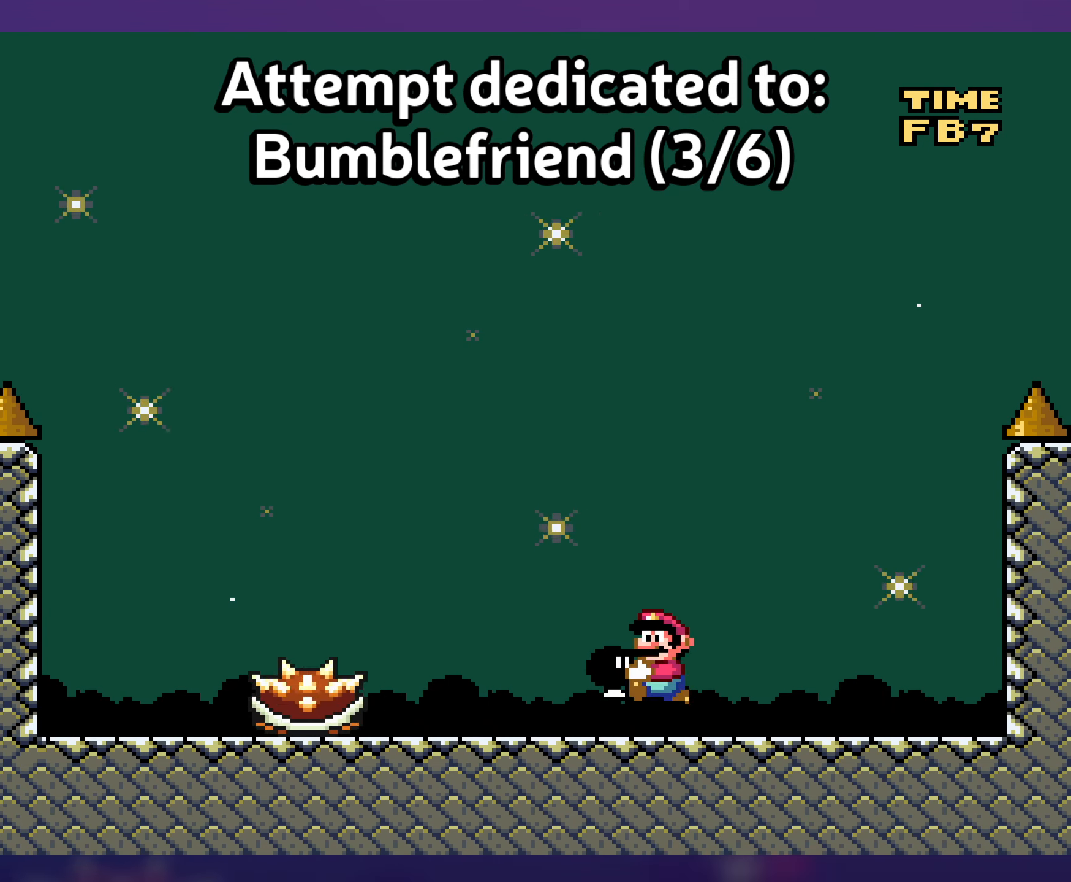
{"buttons": ["Y", "DPAD_LEFT"], "events": [[334, "B", "down"], [450, "B", "up"]]}
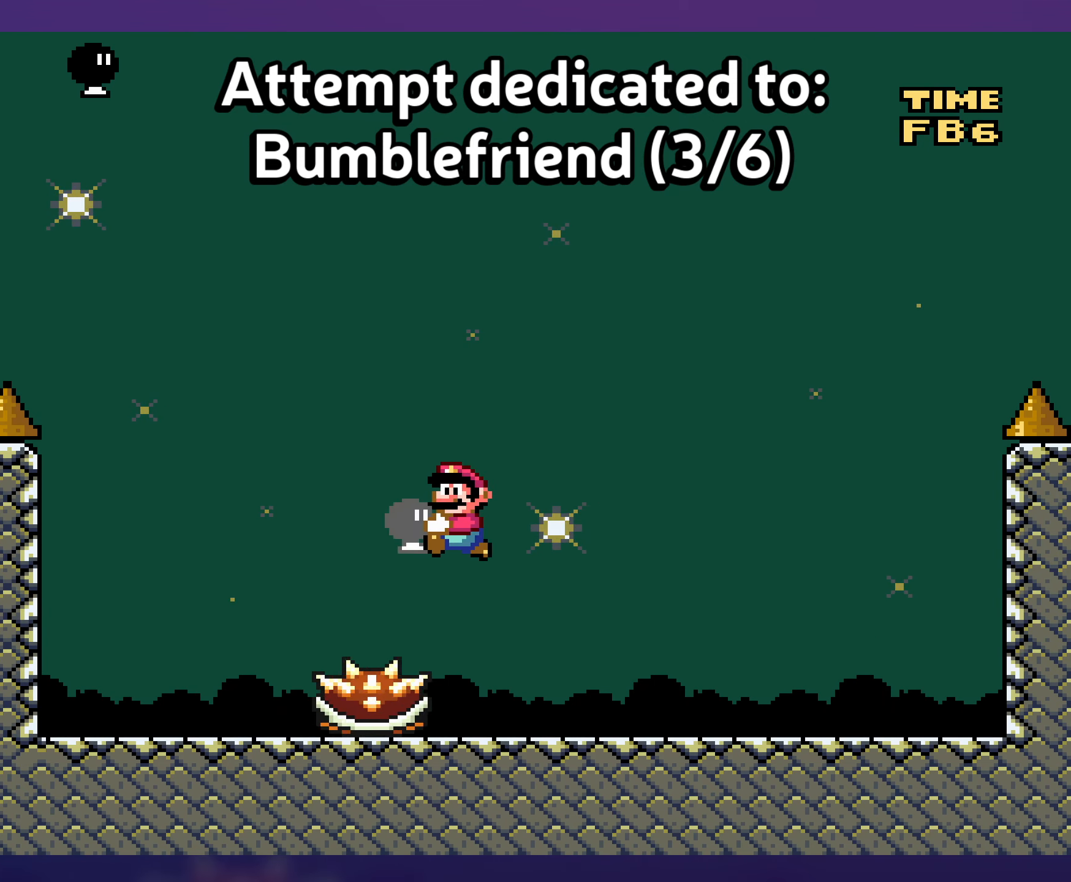
{"buttons": ["B", "DPAD_RIGHT"], "events": [[67, "B", "down"], [200, "DPAD_UP", "down"], [217, "DPAD_LEFT", "up"], [234, "DPAD_RIGHT", "down"], [250, "DPAD_UP", "up"], [467, "Y", "up"]]}
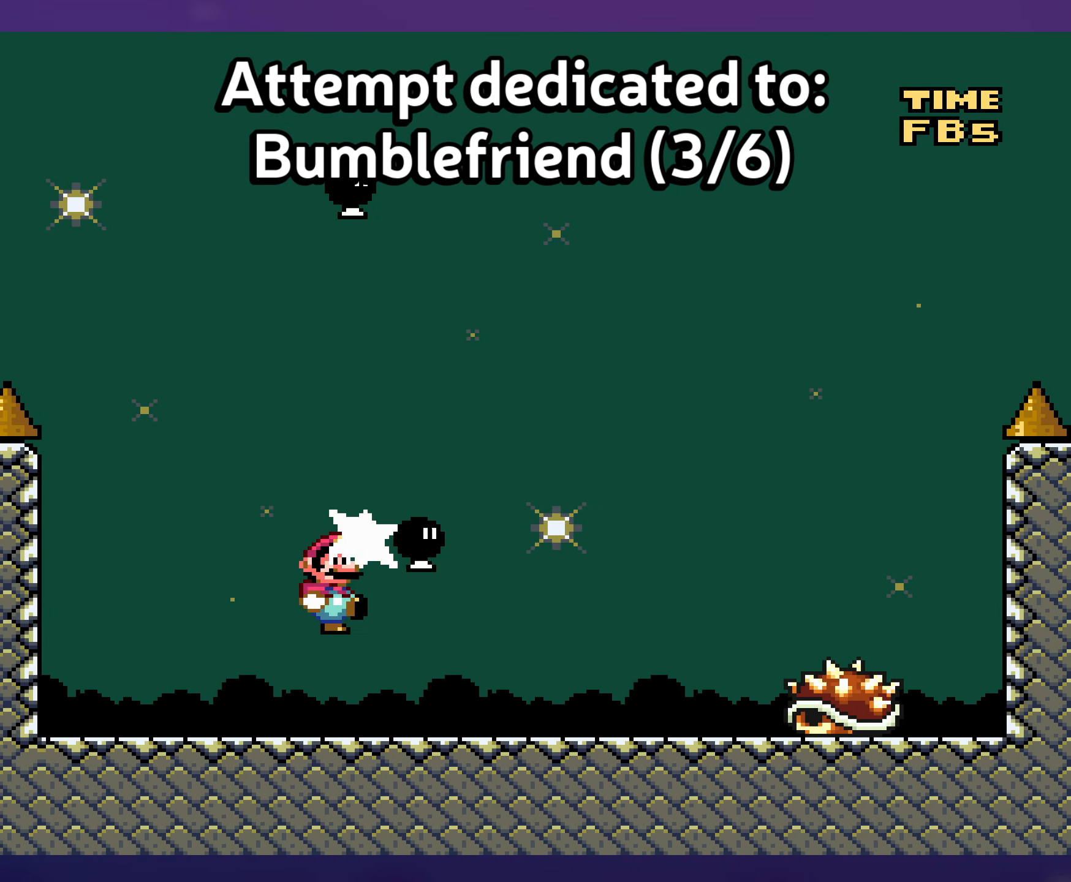
{"buttons": ["B", "Y", "DPAD_LEFT"], "events": [[67, "Y", "down"], [100, "B", "up"], [250, "B", "down"], [384, "DPAD_UP", "down"], [400, "DPAD_LEFT", "down"], [400, "DPAD_RIGHT", "up"], [400, "DPAD_UP", "up"]]}
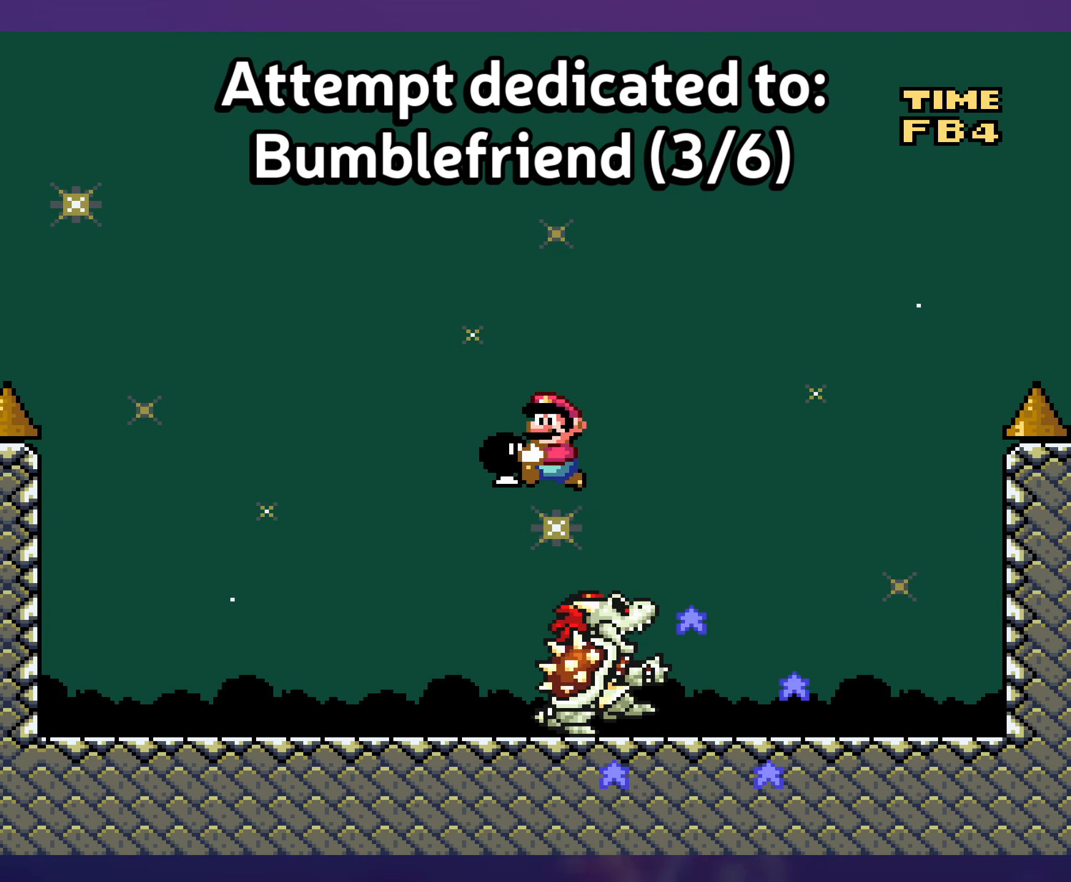
{"buttons": ["Y"], "events": [[434, "B", "up"], [434, "DPAD_LEFT", "up"]]}
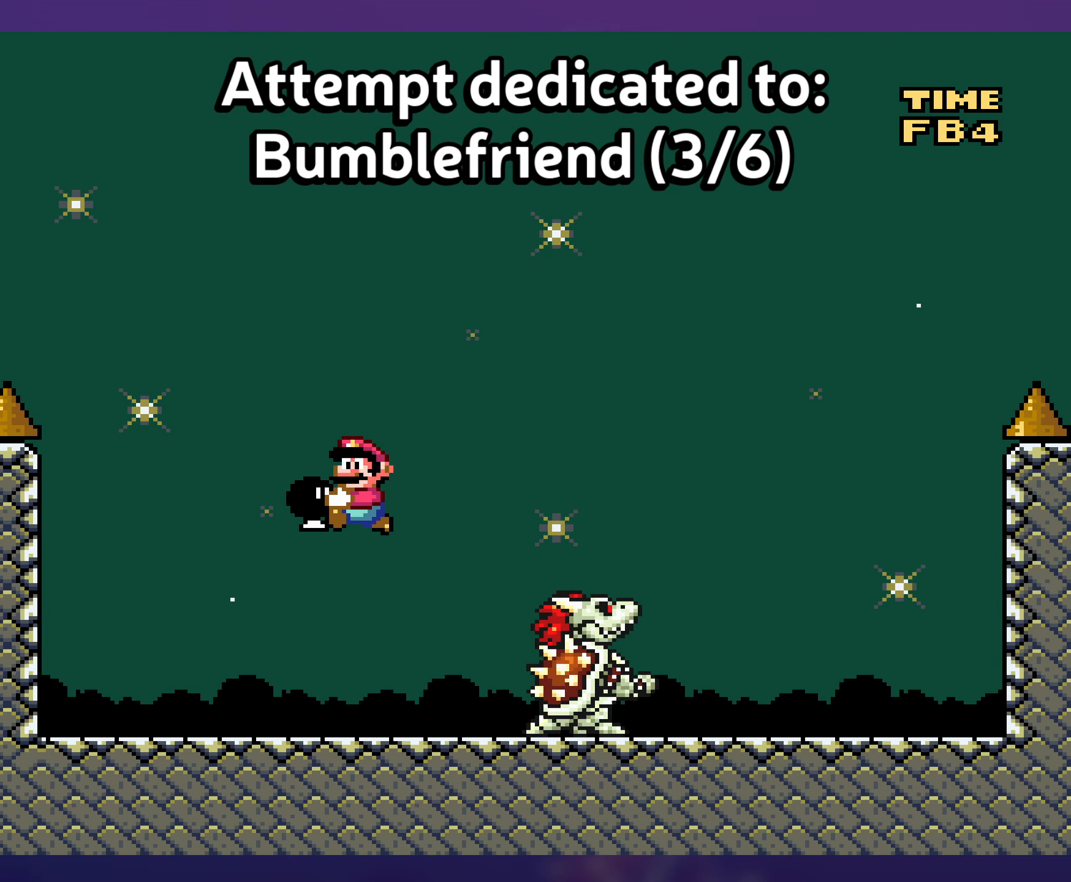
{"buttons": ["Y"], "events": [[84, "DPAD_RIGHT", "down"], [200, "DPAD_RIGHT", "up"]]}
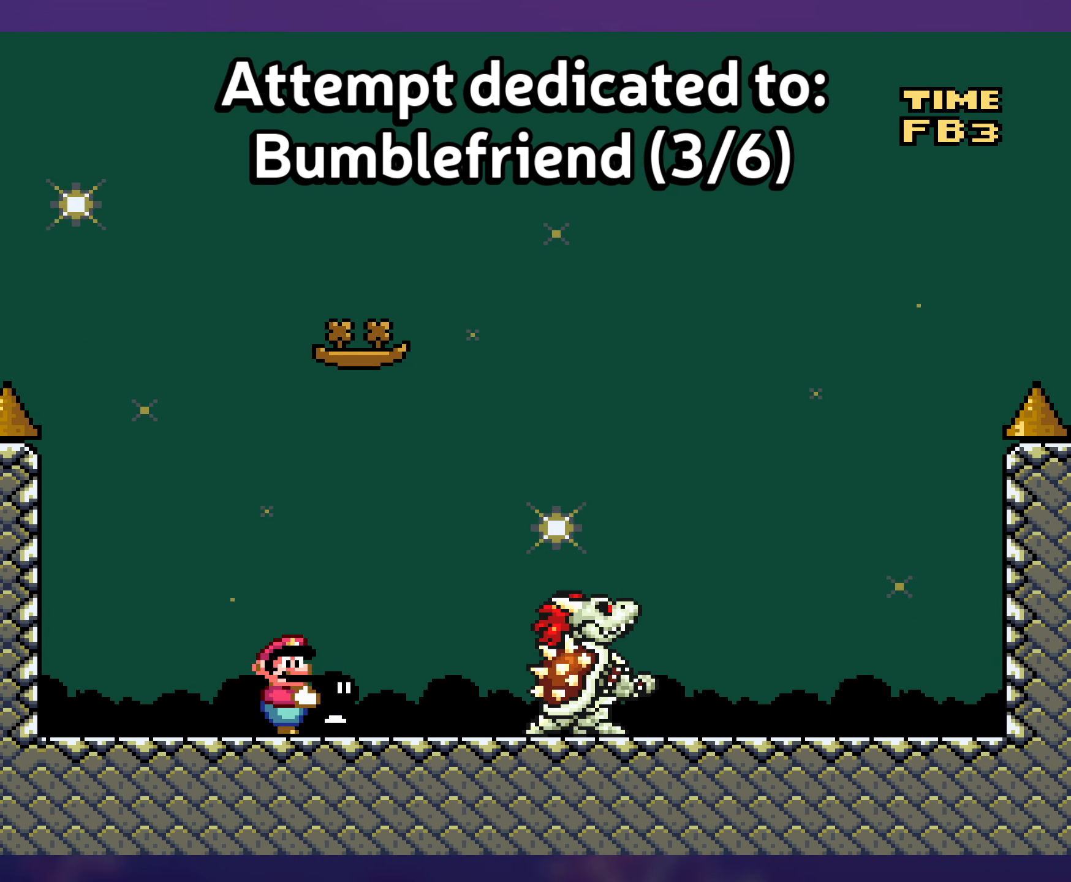
{"buttons": ["Y"], "events": []}
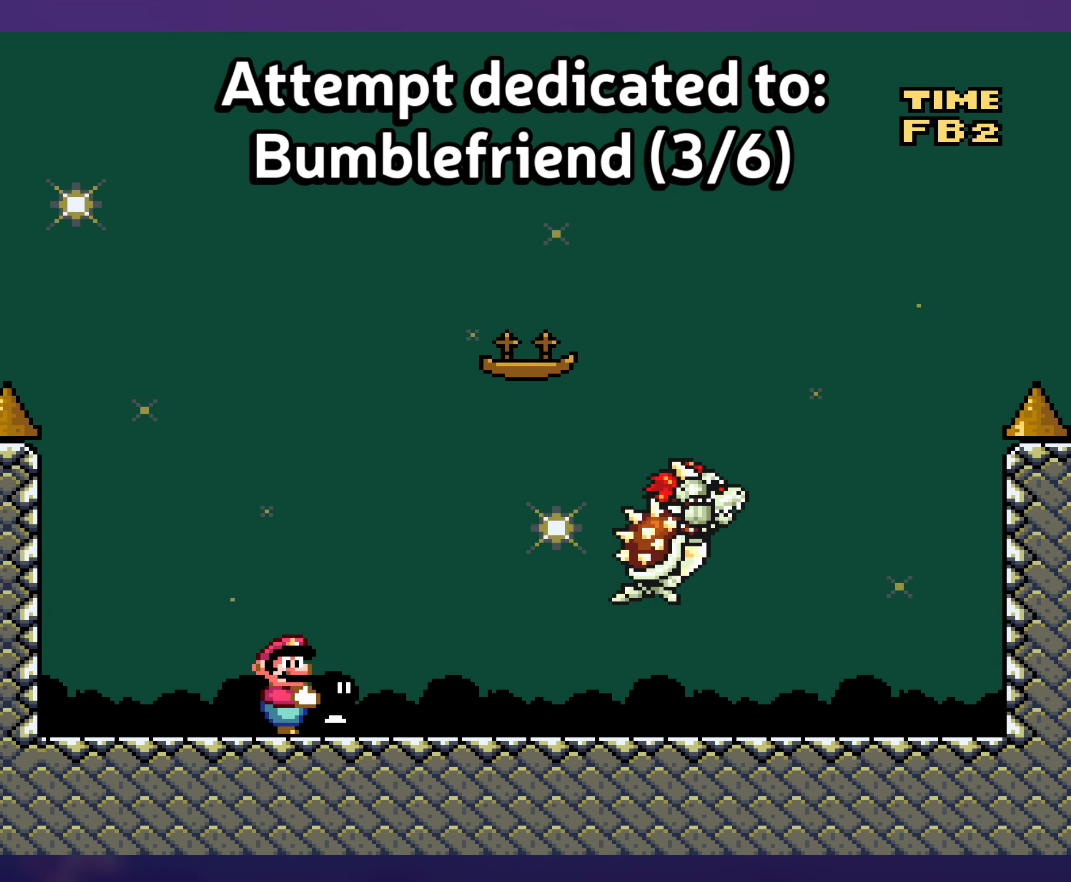
{"buttons": ["B", "DPAD_RIGHT"], "events": [[100, "DPAD_RIGHT", "down"], [184, "B", "down"], [450, "Y", "up"]]}
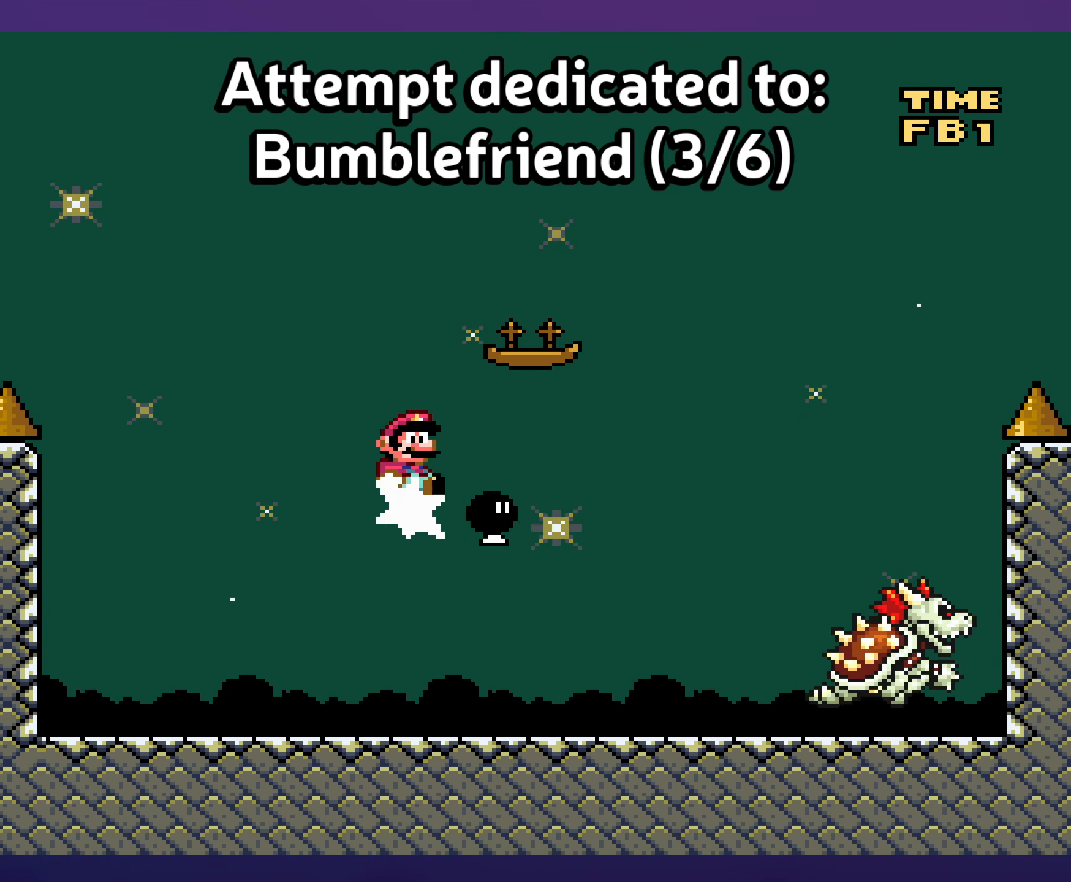
{"buttons": ["B", "Y", "DPAD_RIGHT"], "events": [[50, "DPAD_RIGHT", "up"], [50, "DPAD_UP", "down"], [50, "Y", "down"], [67, "DPAD_LEFT", "down"], [67, "DPAD_UP", "up"], [300, "DPAD_LEFT", "up"], [367, "DPAD_RIGHT", "down"]]}
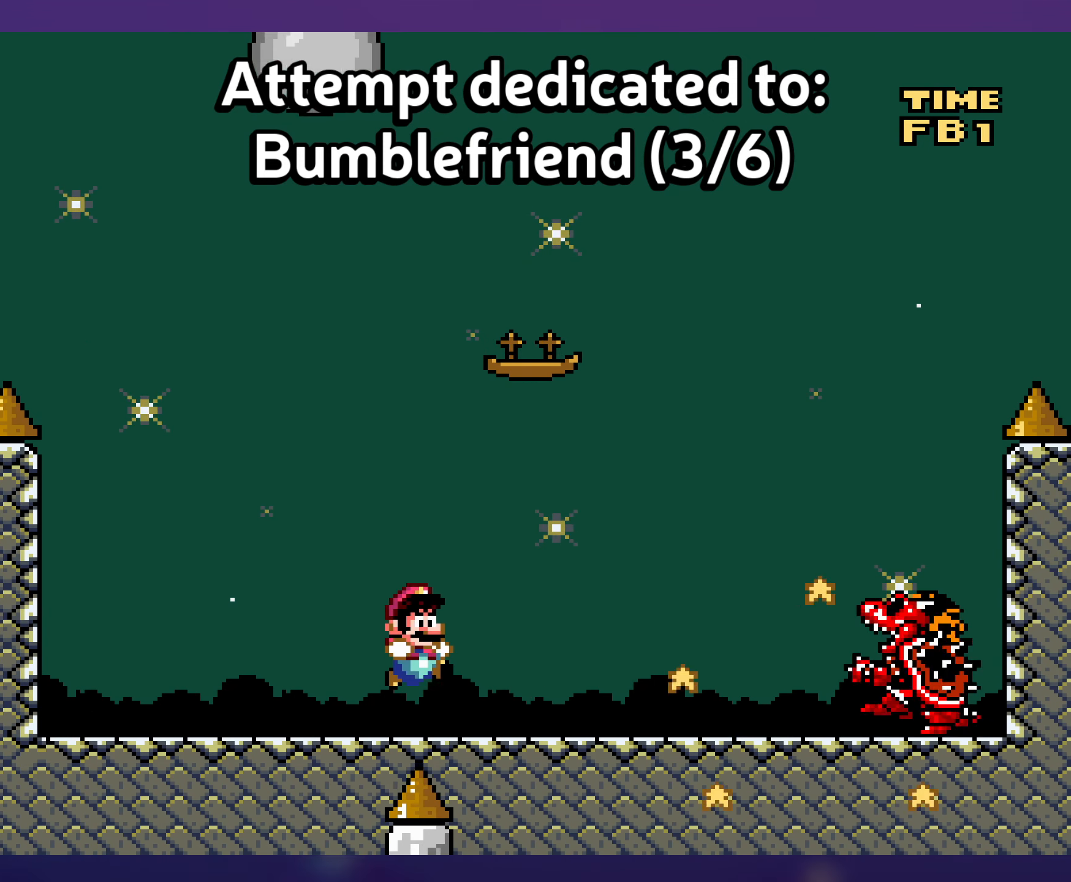
{"buttons": ["Y", "DPAD_LEFT"], "events": [[17, "B", "up"], [150, "B", "down"], [284, "B", "up"], [333, "DPAD_RIGHT", "up"], [350, "DPAD_LEFT", "down"]]}
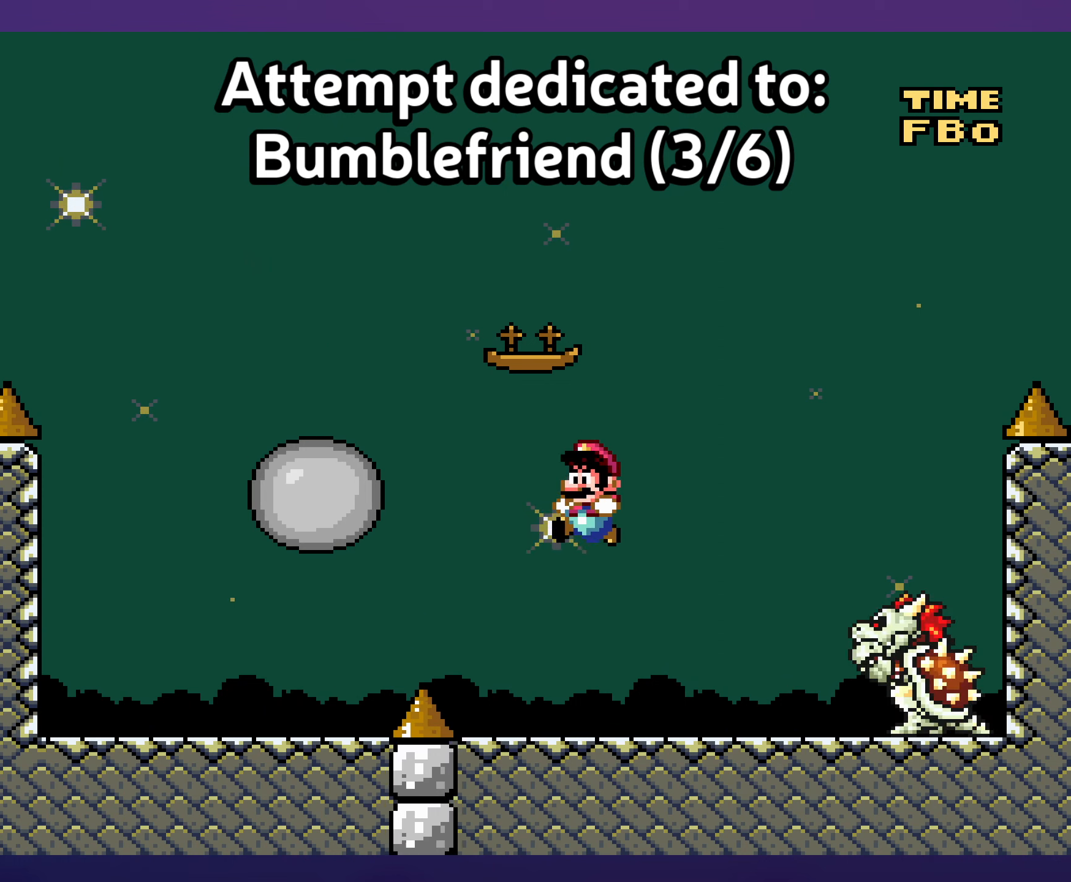
{"buttons": ["Y", "DPAD_LEFT"], "events": [[116, "DPAD_LEFT", "up"], [233, "DPAD_LEFT", "down"], [333, "B", "down"], [466, "B", "up"]]}
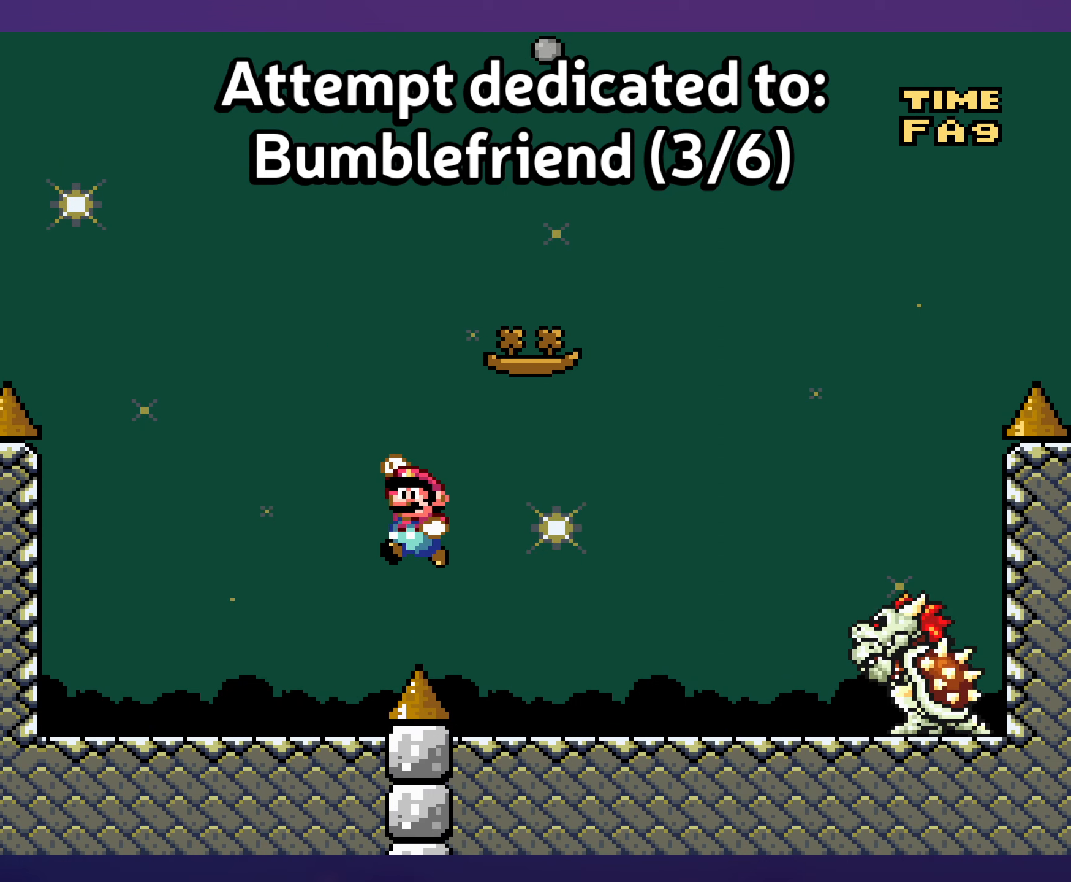
{"buttons": ["B", "Y", "DPAD_LEFT"], "events": [[133, "B", "down"]]}
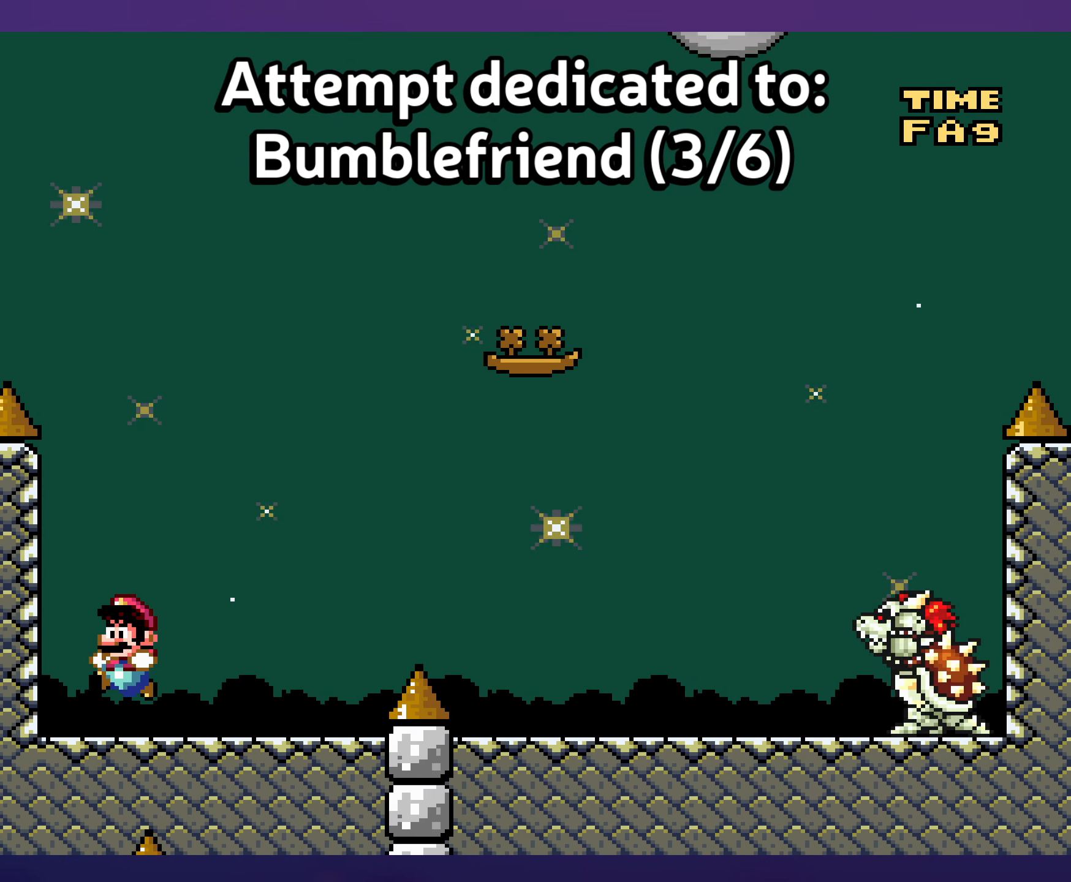
{"buttons": ["Y"], "events": [[16, "B", "up"], [233, "DPAD_LEFT", "up"]]}
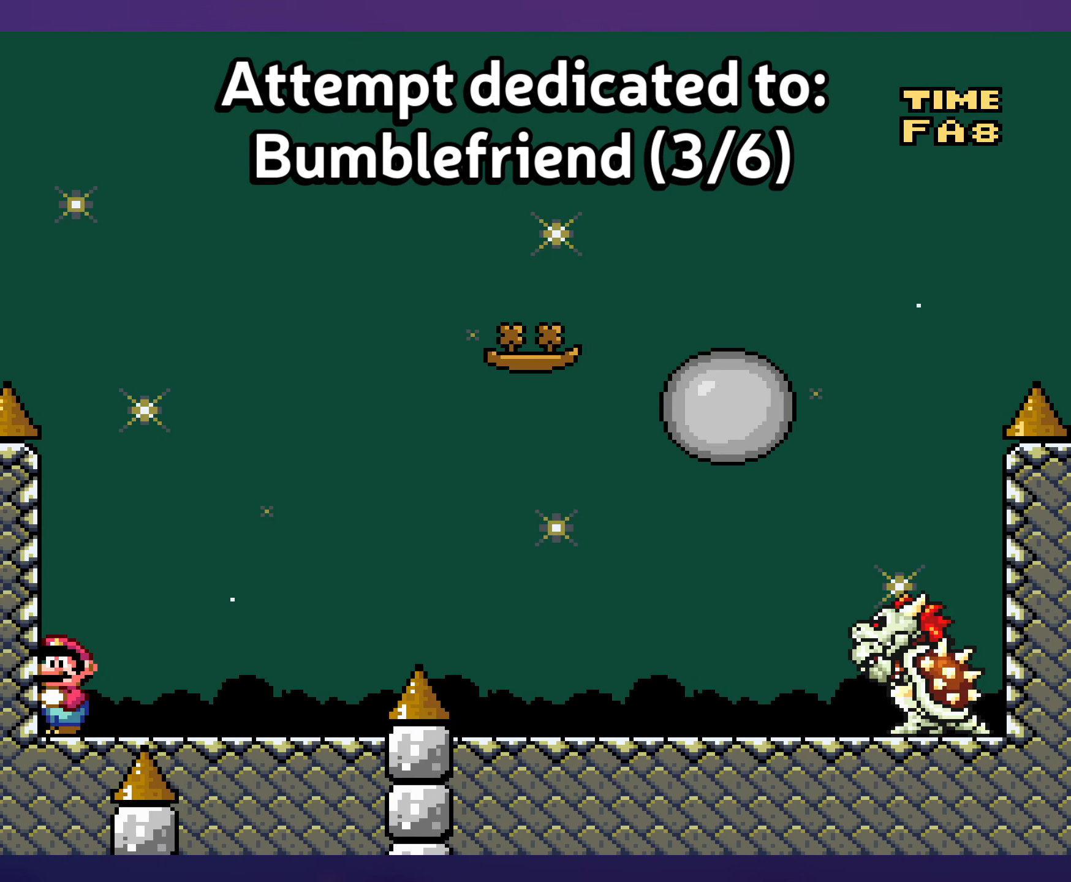
{"buttons": ["Y", "DPAD_DOWN"], "events": [[483, "DPAD_DOWN", "down"]]}
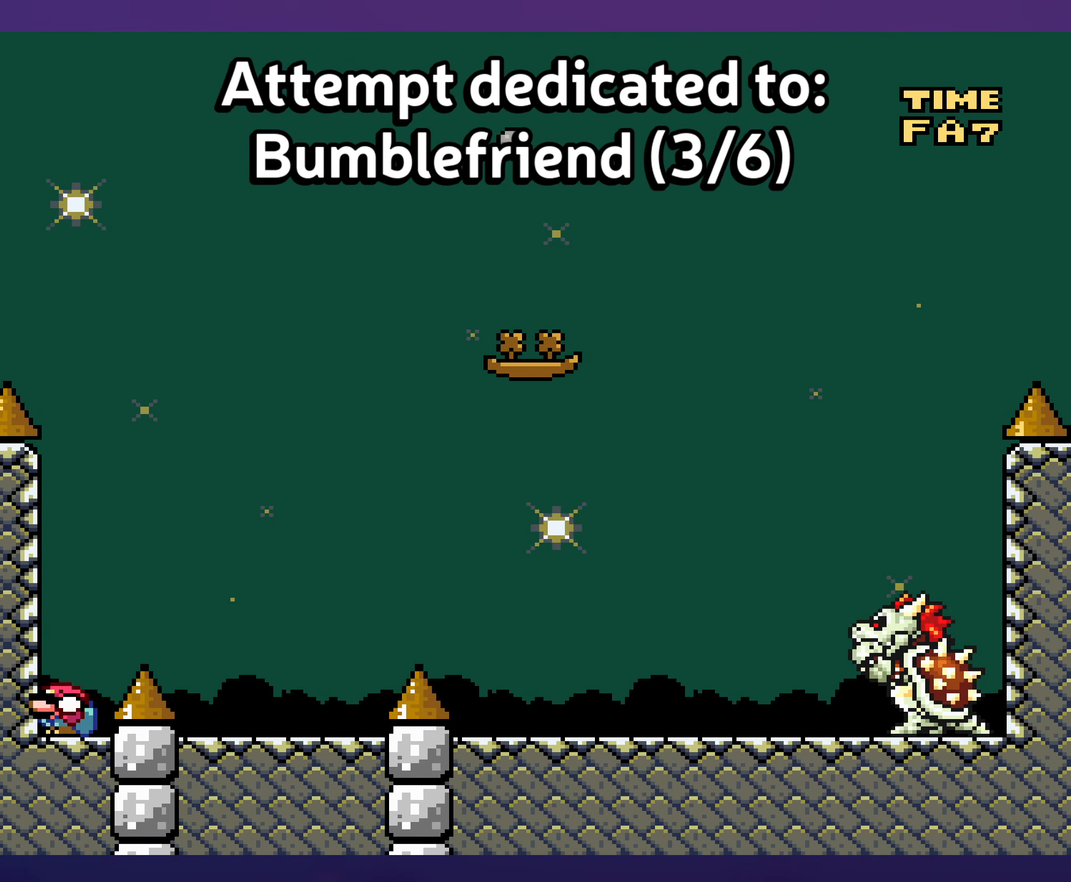
{"buttons": ["Y", "DPAD_RIGHT"], "events": [[316, "B", "down"], [333, "DPAD_RIGHT", "down"], [400, "DPAD_DOWN", "up"], [433, "B", "up"]]}
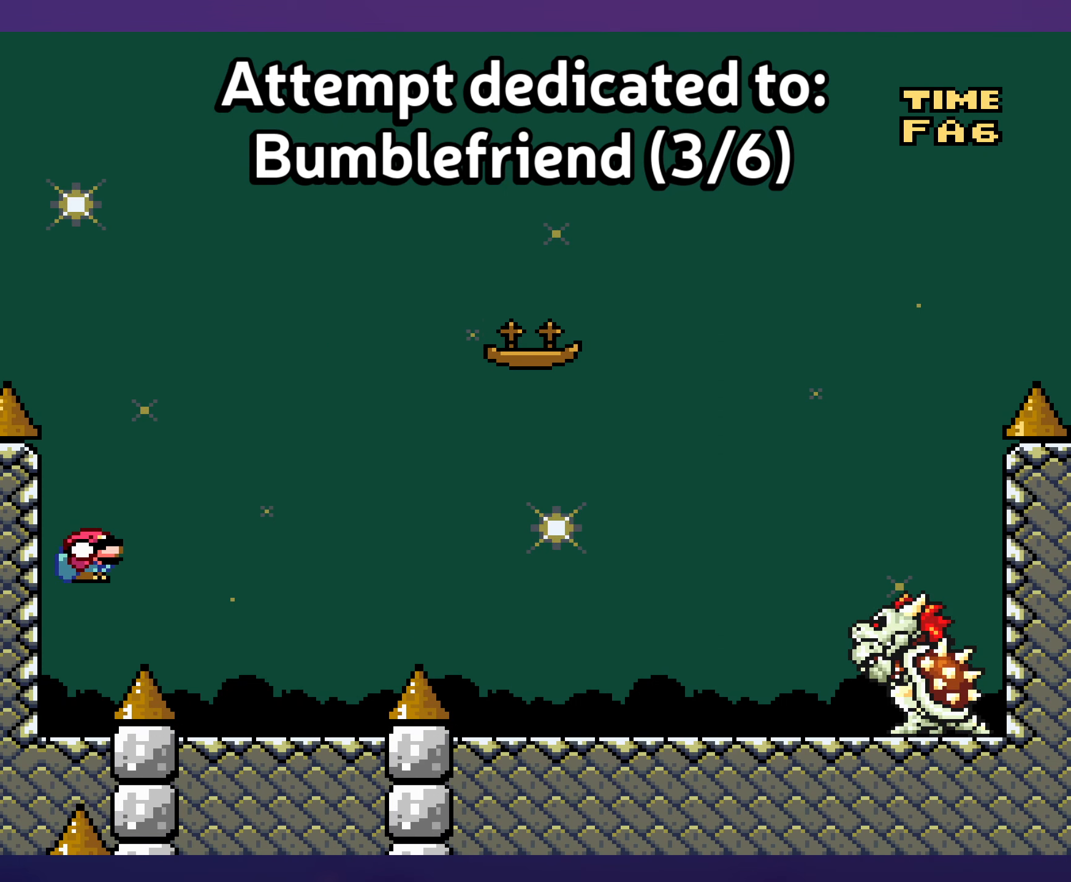
{"buttons": ["B", "Y", "DPAD_DOWN"], "events": [[383, "DPAD_DOWN", "down"], [433, "DPAD_RIGHT", "up"], [450, "B", "down"]]}
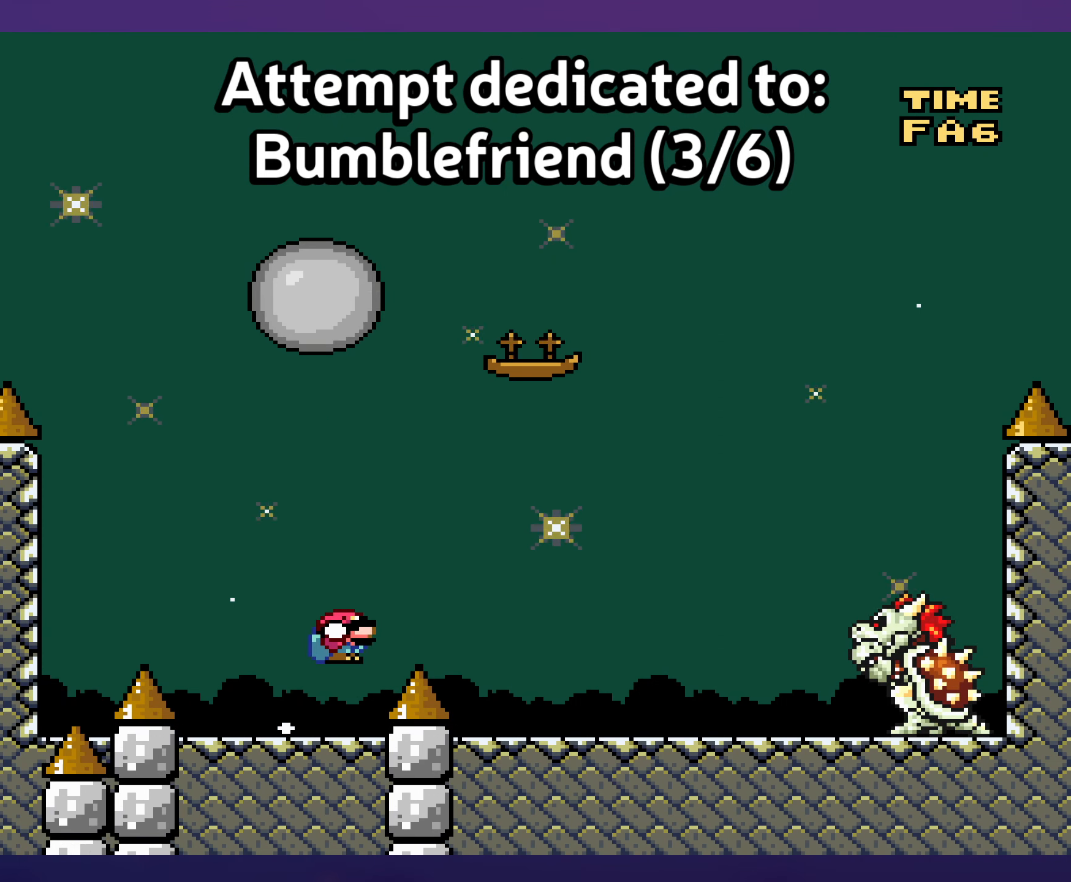
{"buttons": ["Y"], "events": [[16, "B", "up"], [16, "DPAD_RIGHT", "down"], [83, "DPAD_DOWN", "up"], [216, "B", "down"], [316, "DPAD_DOWN", "down"], [316, "DPAD_RIGHT", "up"], [350, "DPAD_DOWN", "up"], [350, "DPAD_LEFT", "down"], [400, "B", "up"], [500, "DPAD_LEFT", "up"]]}
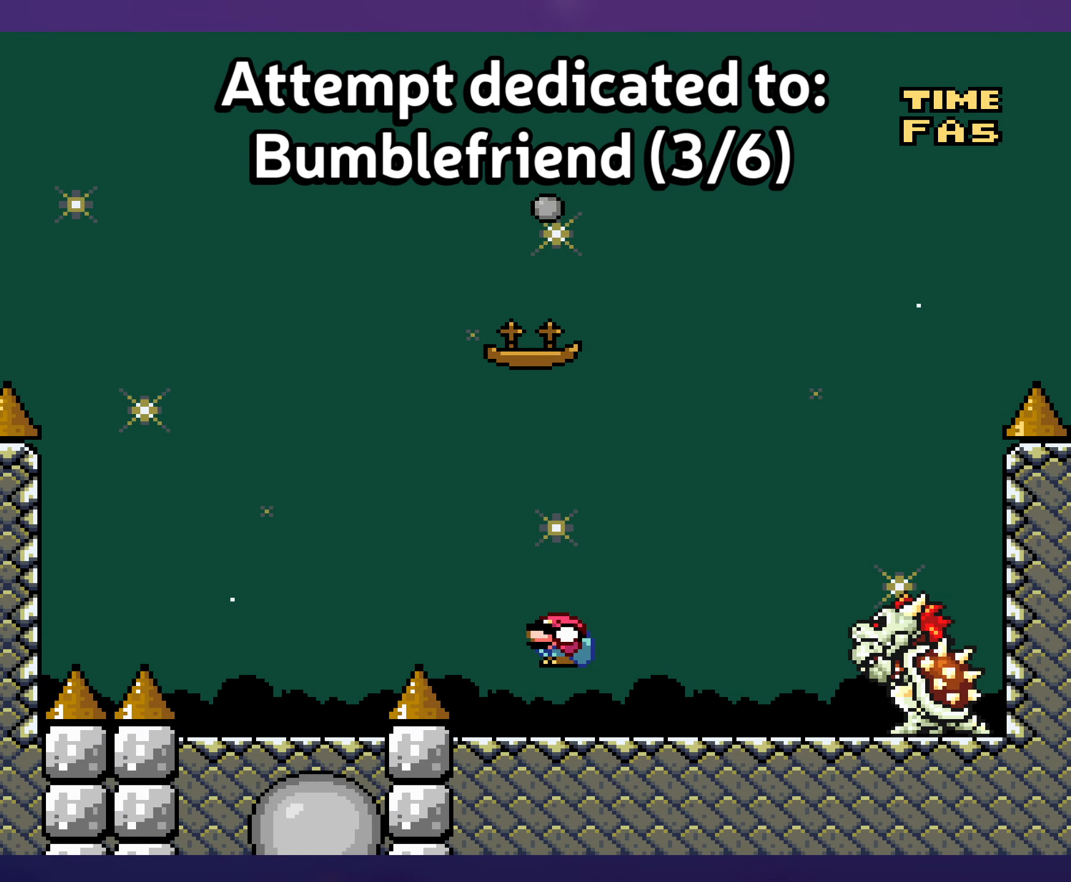
{"buttons": ["Y"], "events": []}
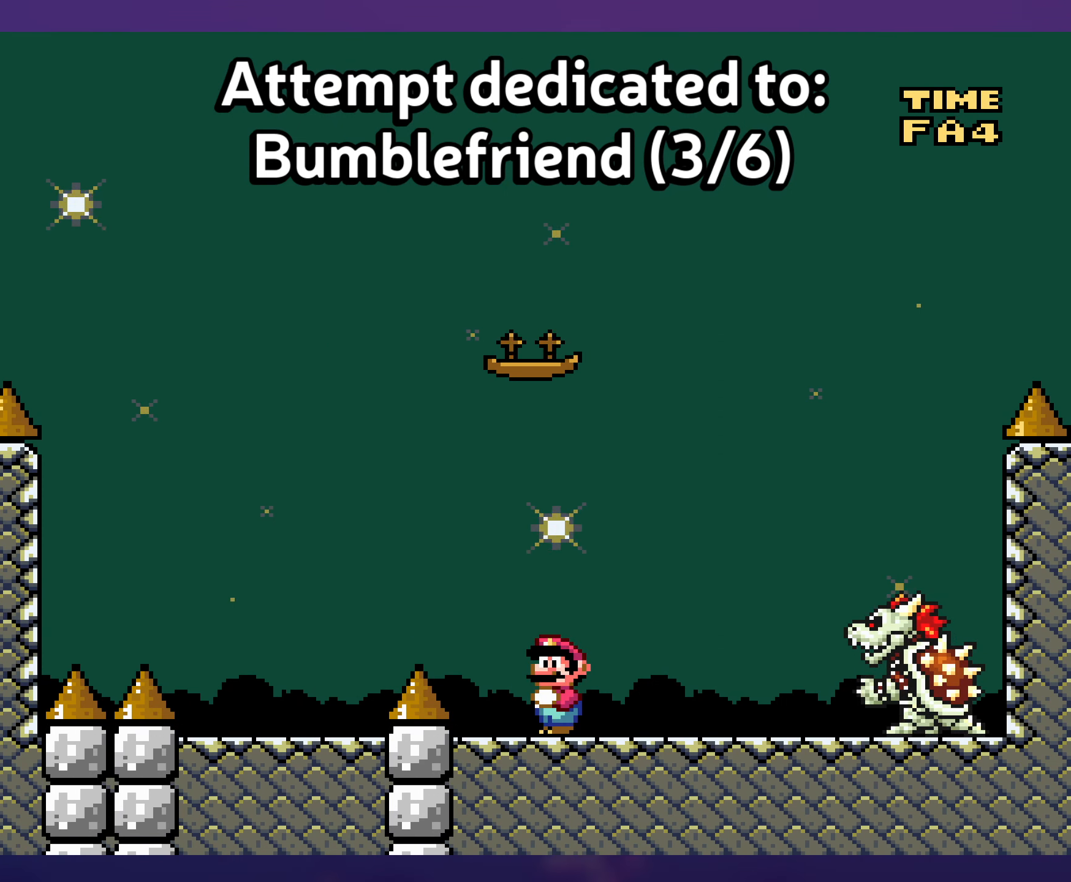
{"buttons": ["Y"], "events": []}
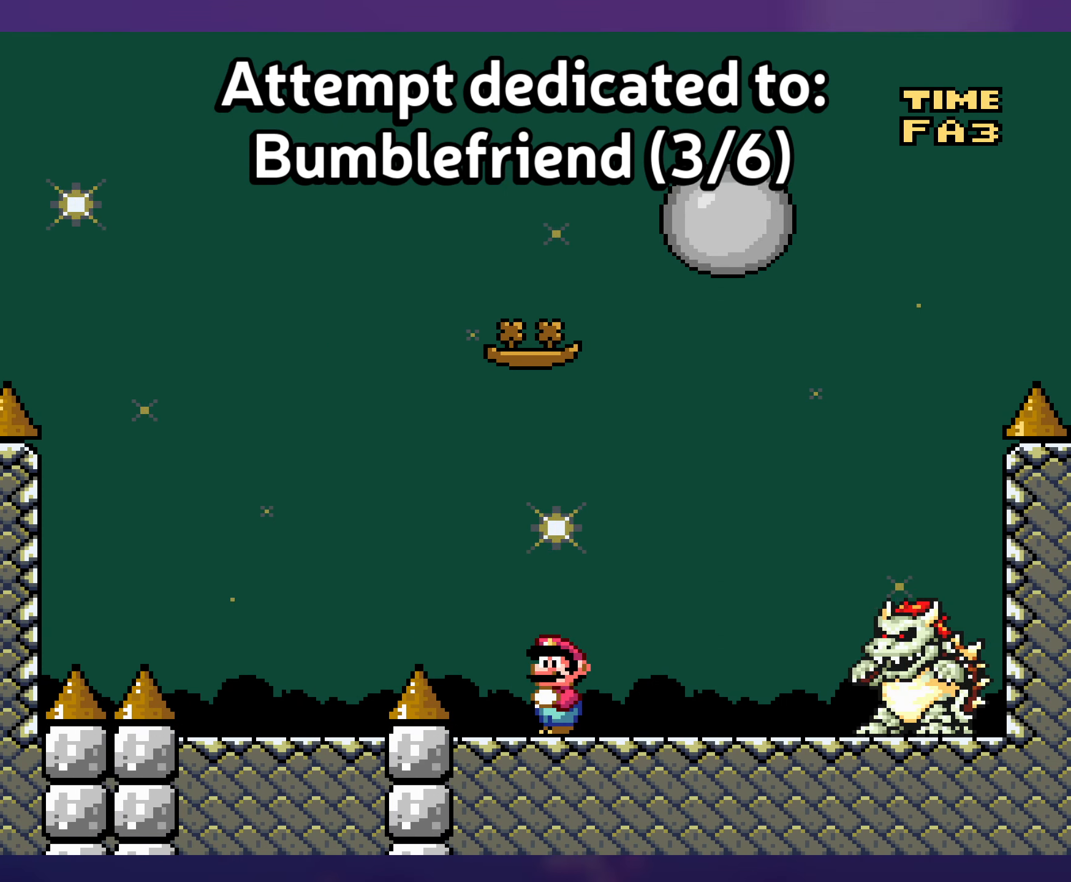
{"buttons": ["Y"], "events": []}
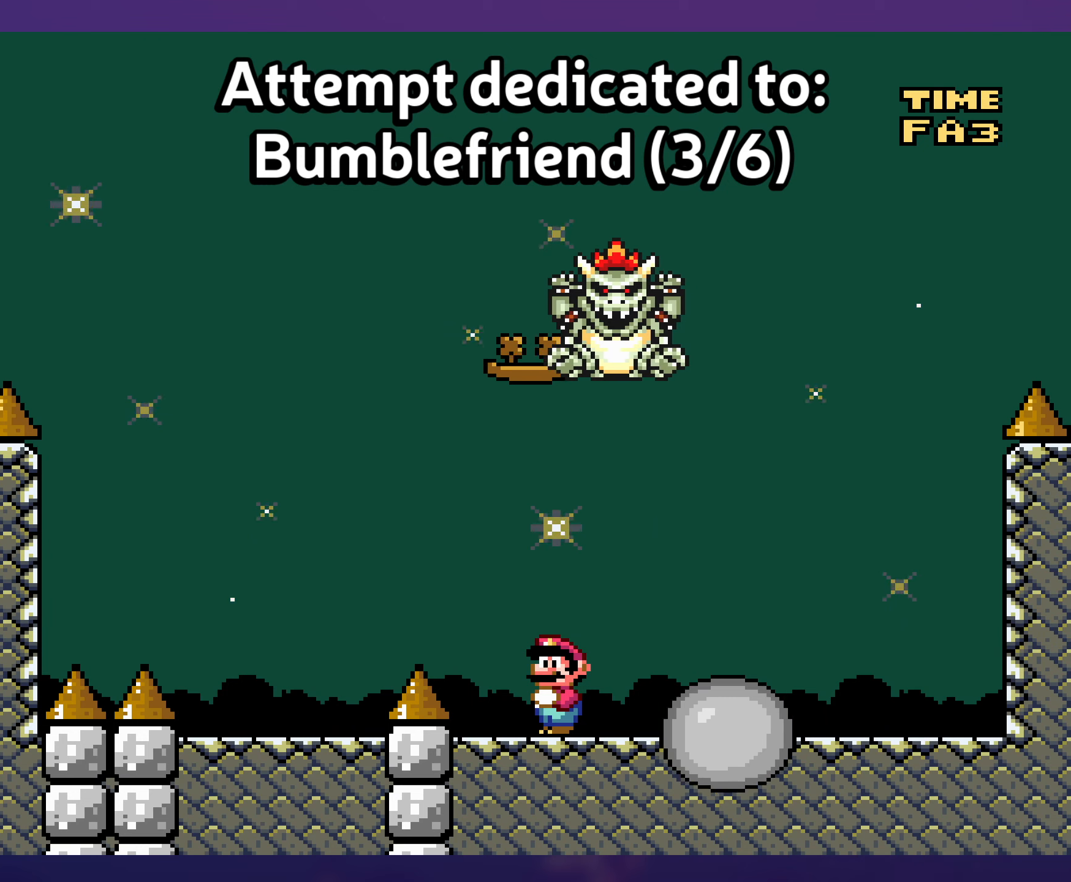
{"buttons": ["Y", "DPAD_RIGHT"], "events": [[33, "DPAD_RIGHT", "down"]]}
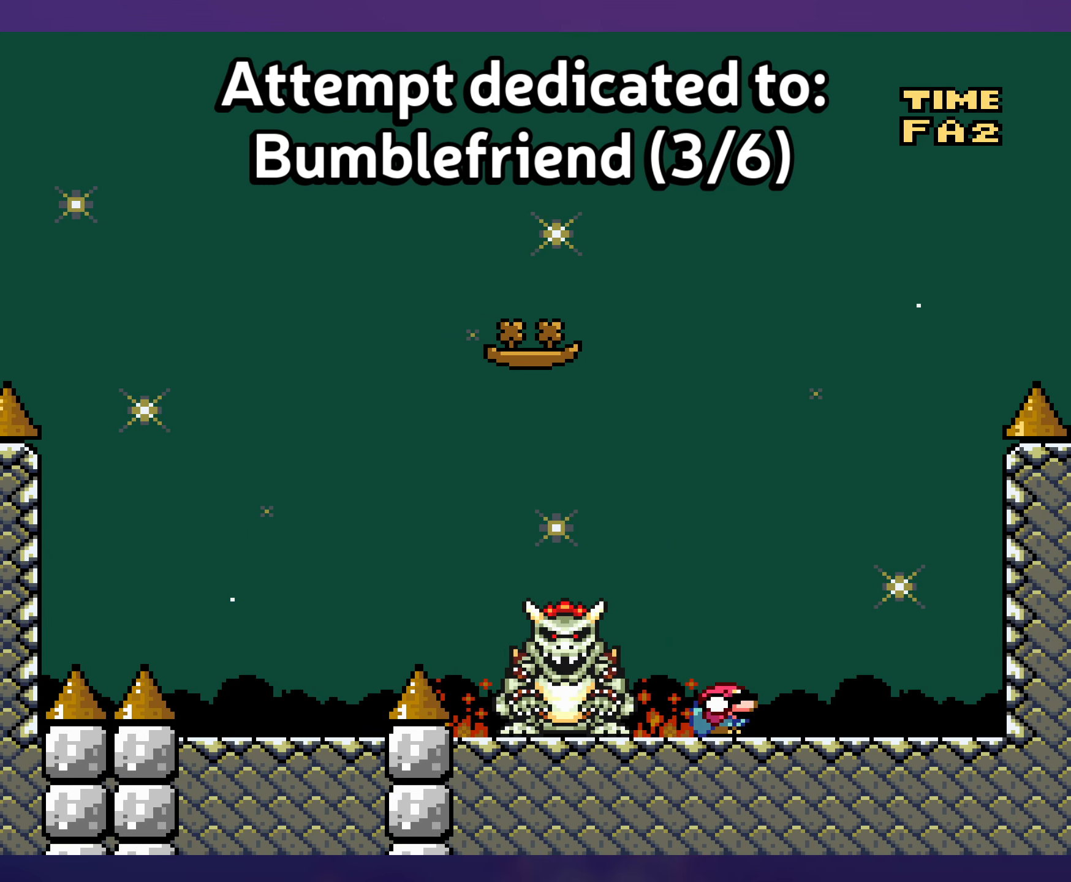
{"buttons": ["Y"], "events": [[17, "B", "down"], [17, "DPAD_DOWN", "down"], [133, "DPAD_RIGHT", "up"], [167, "DPAD_DOWN", "up"], [250, "DPAD_LEFT", "down"], [283, "B", "up"], [467, "DPAD_LEFT", "up"]]}
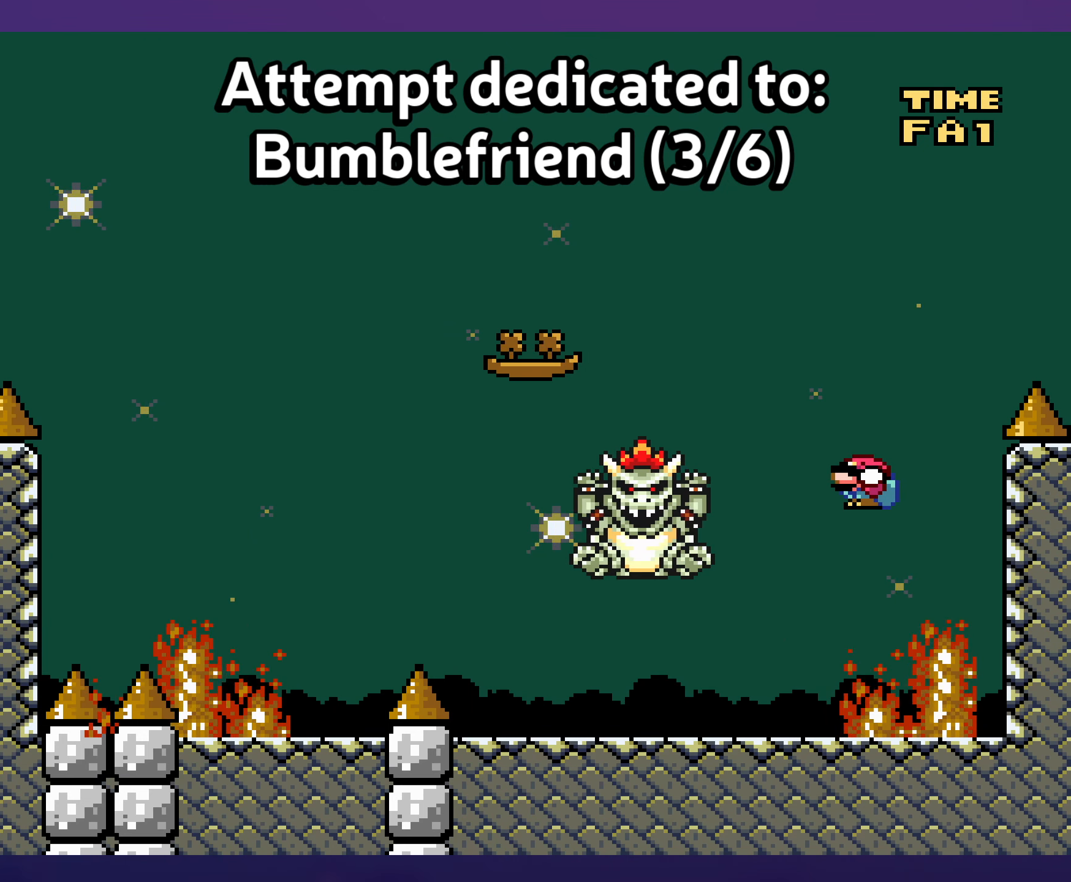
{"buttons": ["Y", "DPAD_LEFT"], "events": [[133, "DPAD_LEFT", "down"]]}
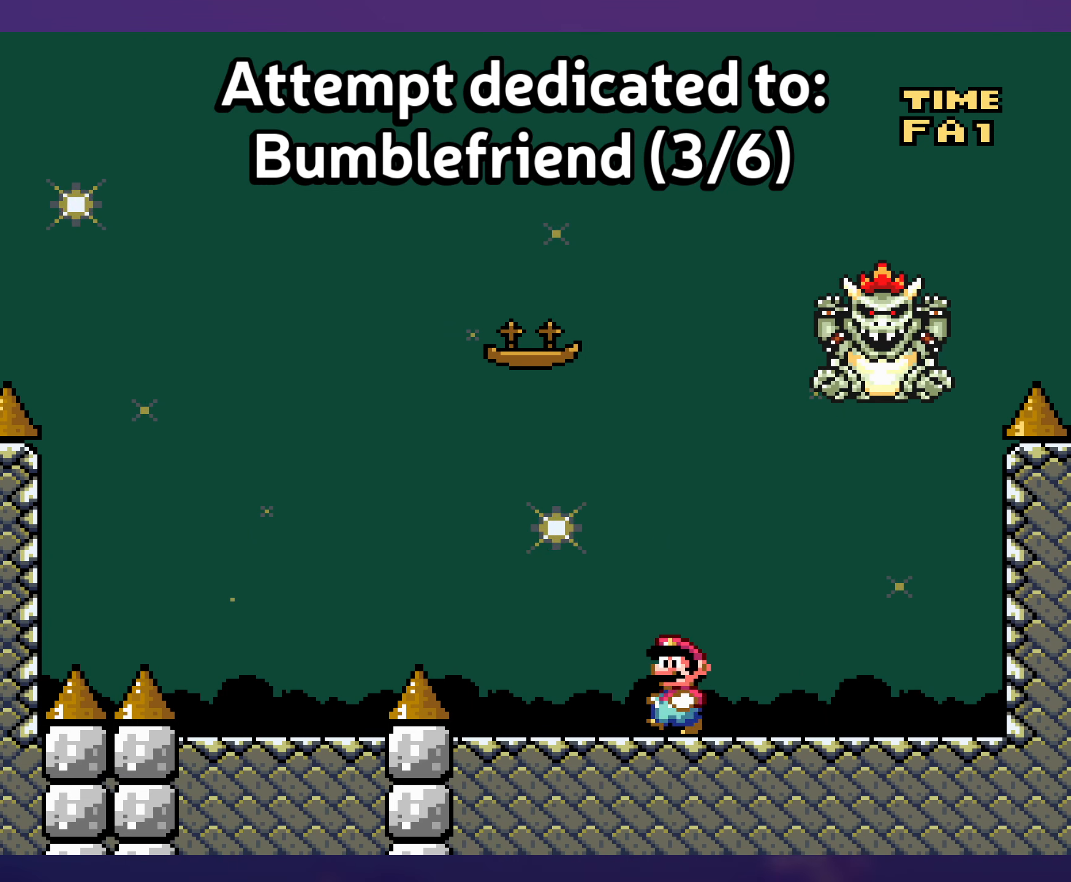
{"buttons": ["B", "Y", "DPAD_RIGHT"], "events": [[183, "B", "down"], [183, "DPAD_DOWN", "down"], [183, "DPAD_LEFT", "up"], [250, "DPAD_RIGHT", "down"], [267, "DPAD_DOWN", "up"], [450, "B", "up"], [500, "B", "down"]]}
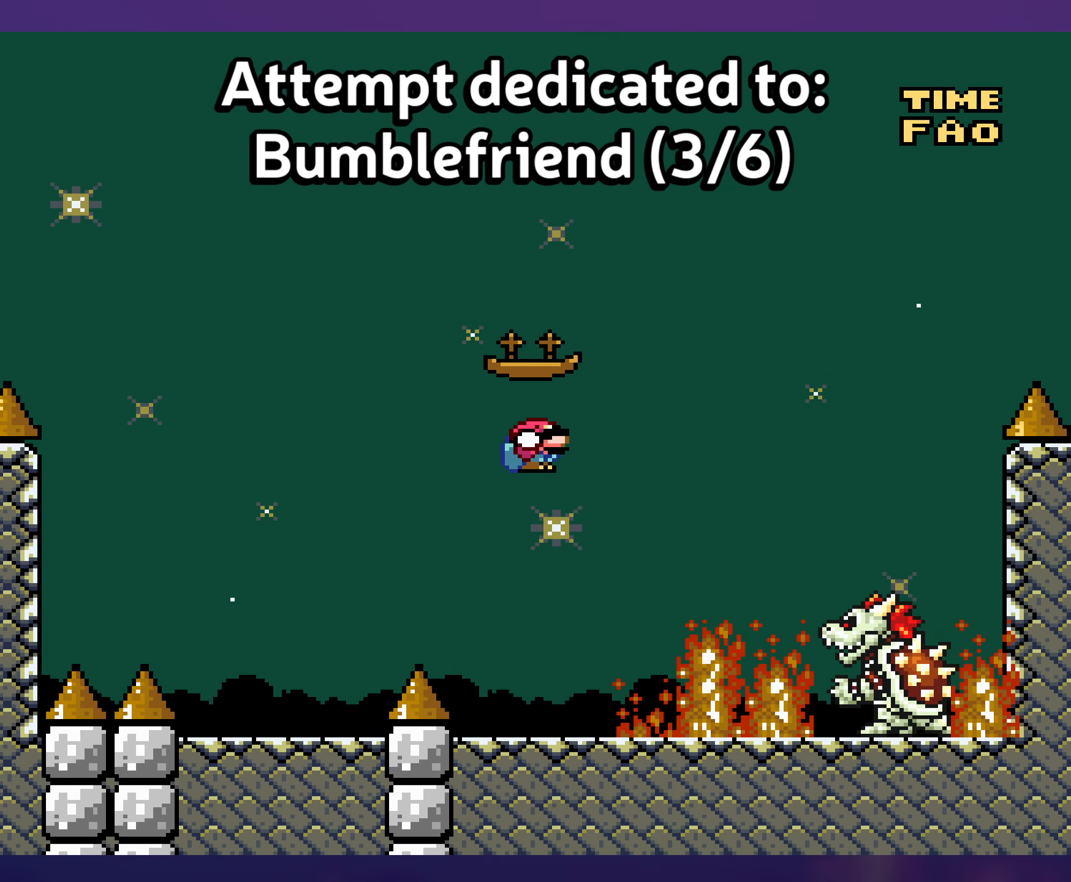
{"buttons": ["Y", "DPAD_LEFT"], "events": [[150, "B", "up"], [217, "DPAD_RIGHT", "up"], [233, "DPAD_LEFT", "down"]]}